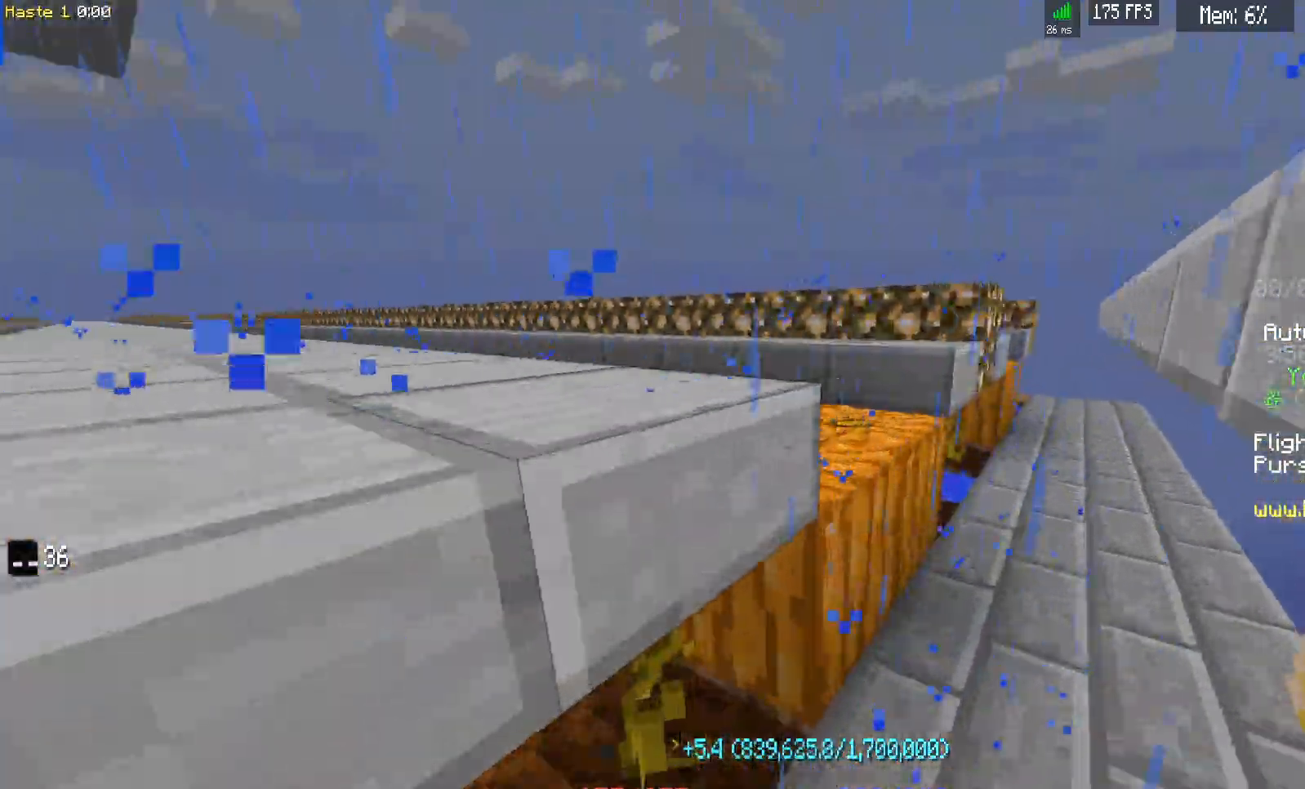
Gameplay with keyboard and mouse; each line is a JSON object with the keys and mouse buttons held at the frame after it. "events" lists presses ("down") and releases ("up") of "a", "d", "s", "space", "w", "mouse_left" and "mouse_right" between this image and that frame as [ms after this image, input, new state], when the widget could be followed in between. "mouse_left", "mouse_right" = the "left", "right" buttons of the "mouse" list. No other keys are recorded. Fast repeated clicks can show as one long hold. Mouse movement is not recorded.
{"keys": [], "mouse": ["left"], "events": [[167, "w", "up"], [217, "d", "up"], [367, "mouse_left", "down"]]}
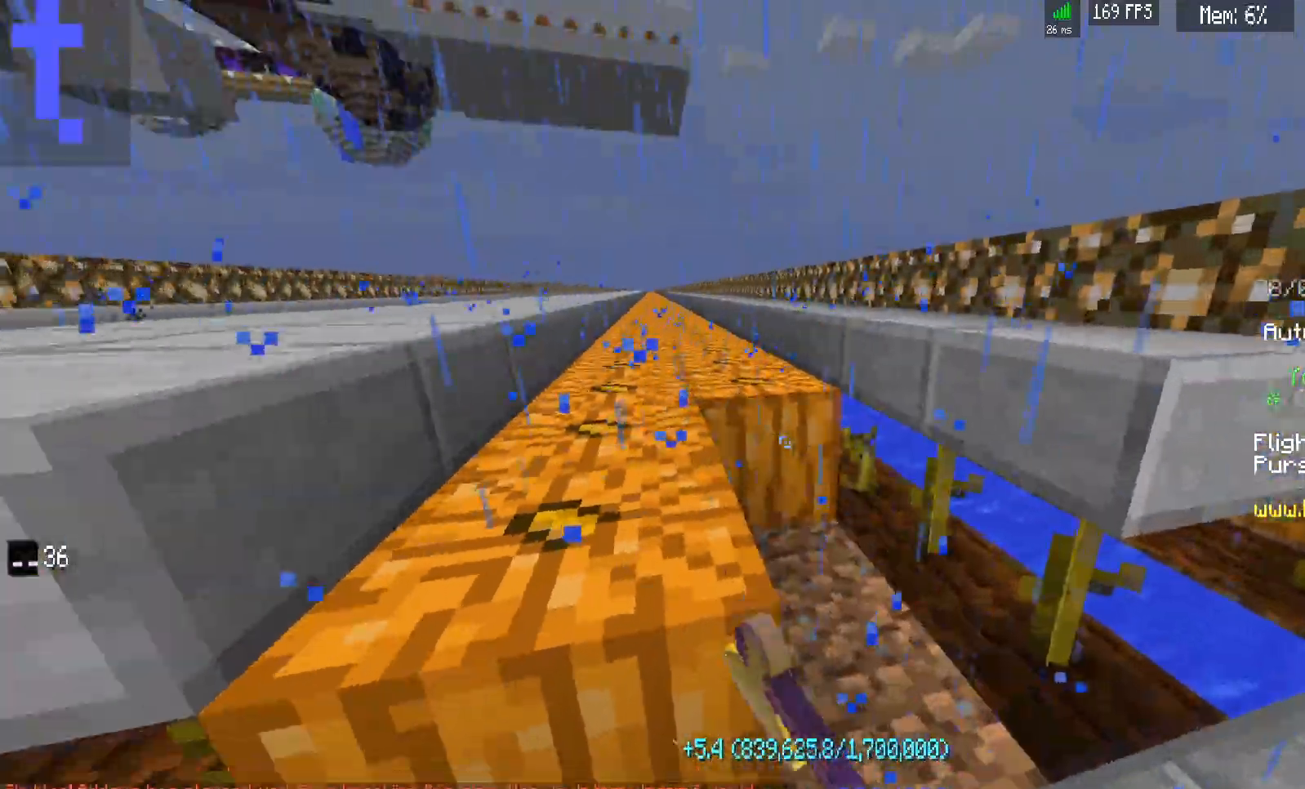
{"keys": [], "mouse": [], "events": [[367, "mouse_left", "up"]]}
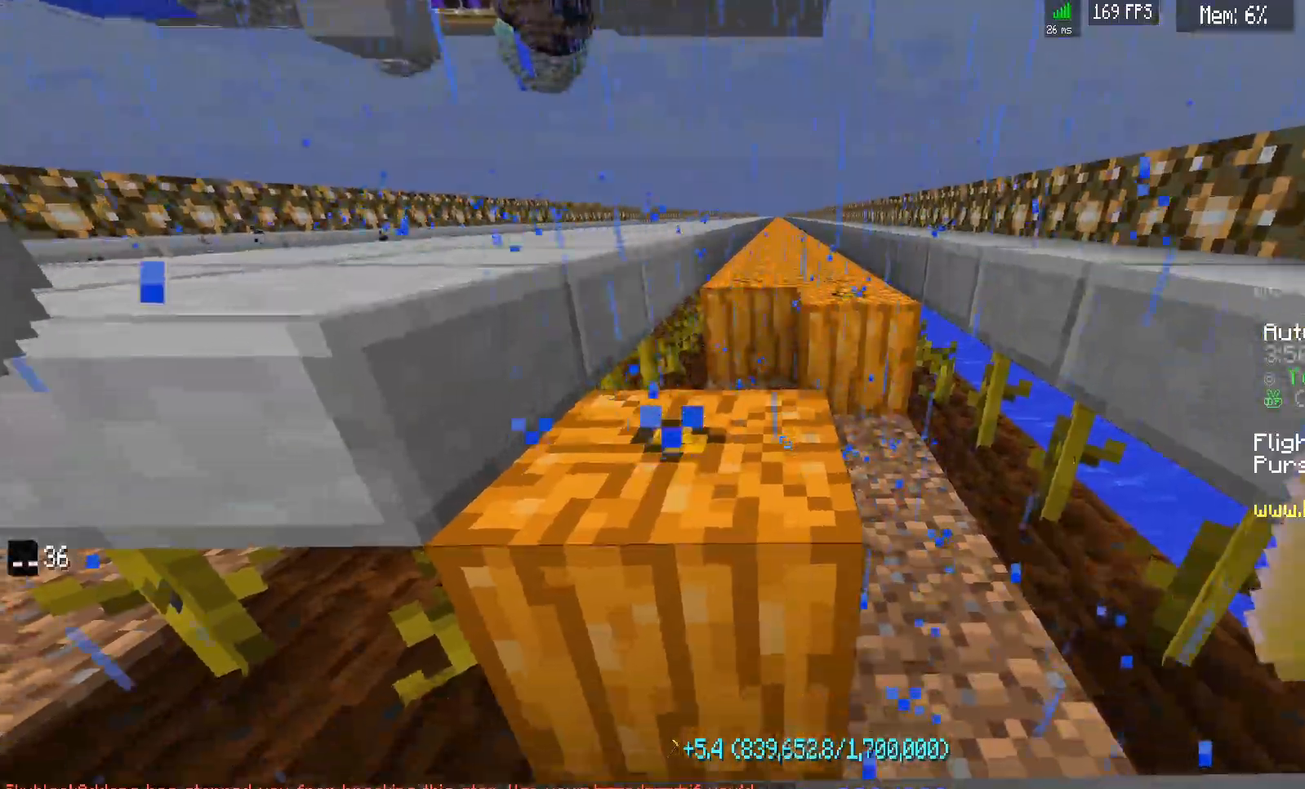
{"keys": ["d"], "mouse": [], "events": [[67, "mouse_left", "down"], [217, "w", "down"], [267, "d", "down"], [283, "mouse_left", "up"], [483, "w", "up"]]}
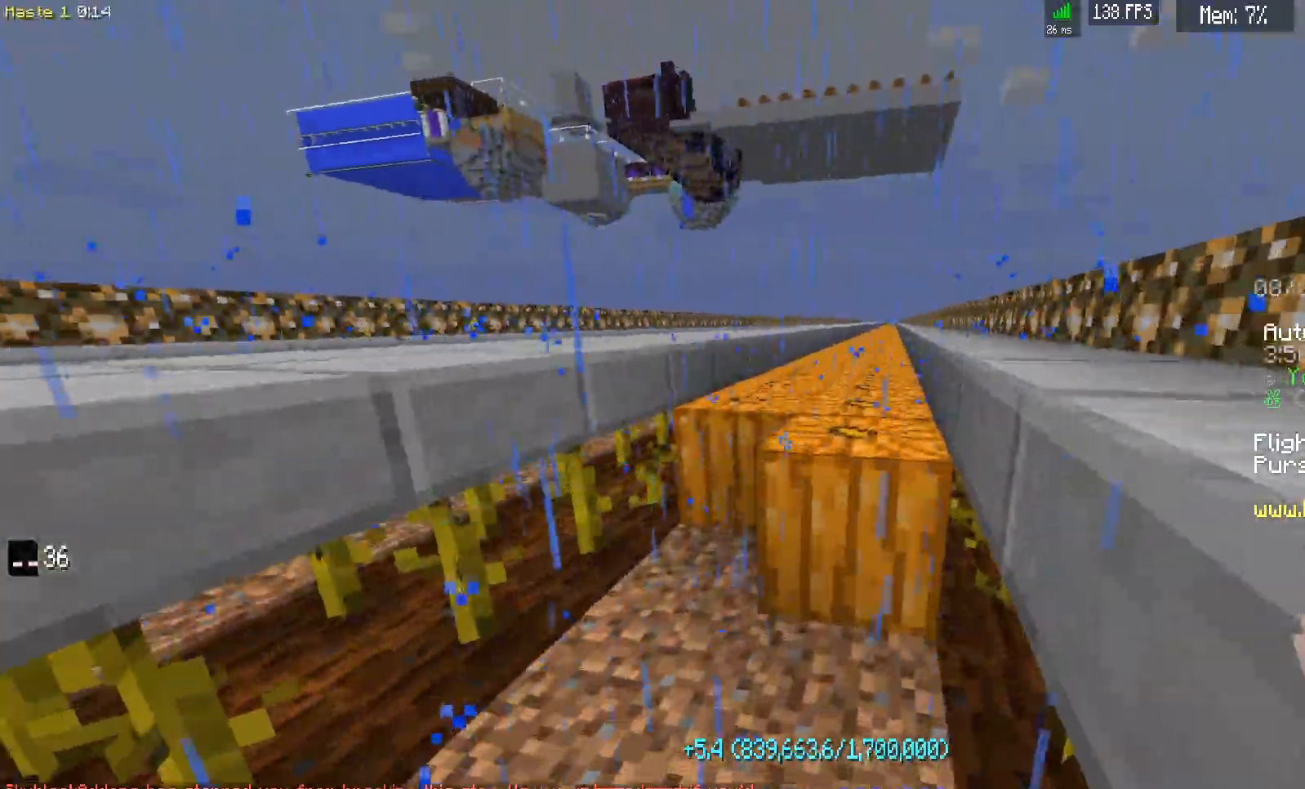
{"keys": ["w"], "mouse": ["left"], "events": [[50, "d", "up"], [167, "mouse_left", "down"], [467, "w", "down"]]}
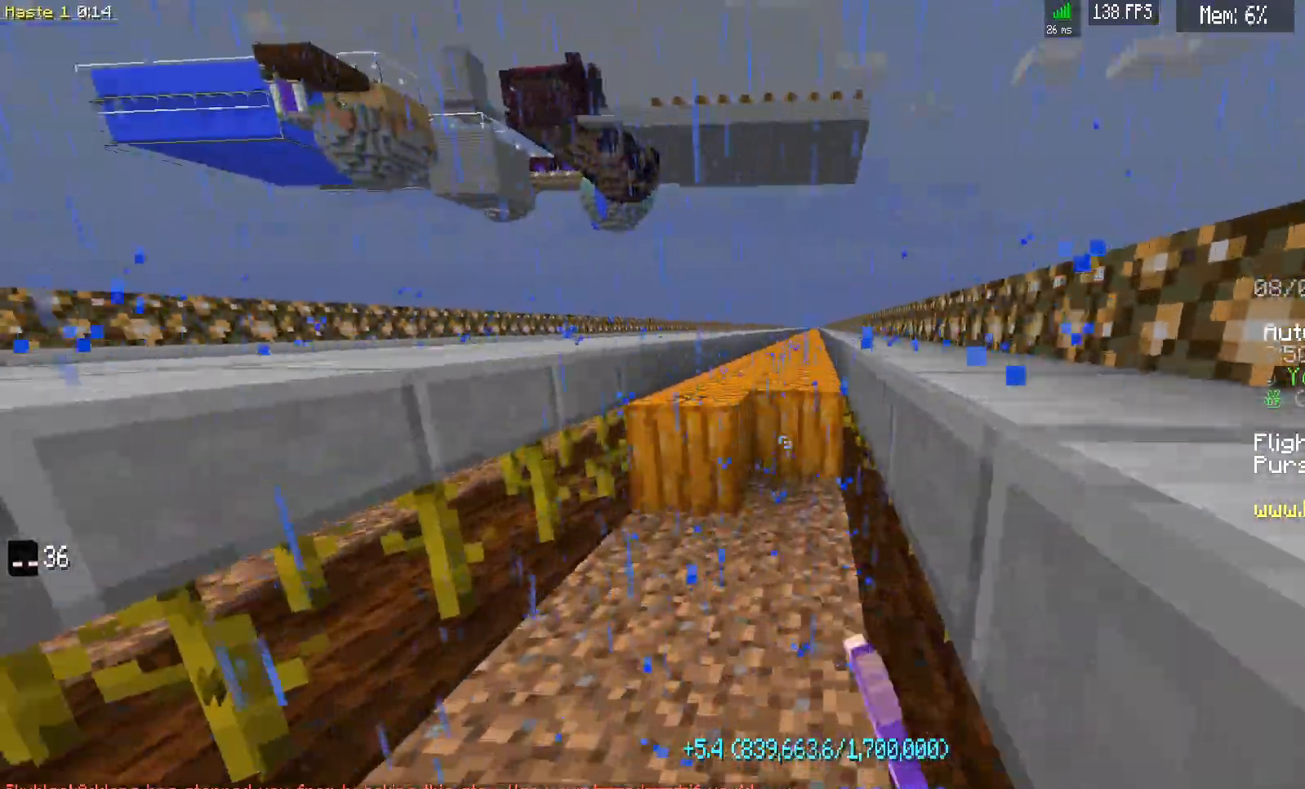
{"keys": [], "mouse": ["left"], "events": [[33, "mouse_left", "up"], [67, "d", "down"], [217, "w", "up"], [267, "d", "up"], [267, "mouse_left", "down"]]}
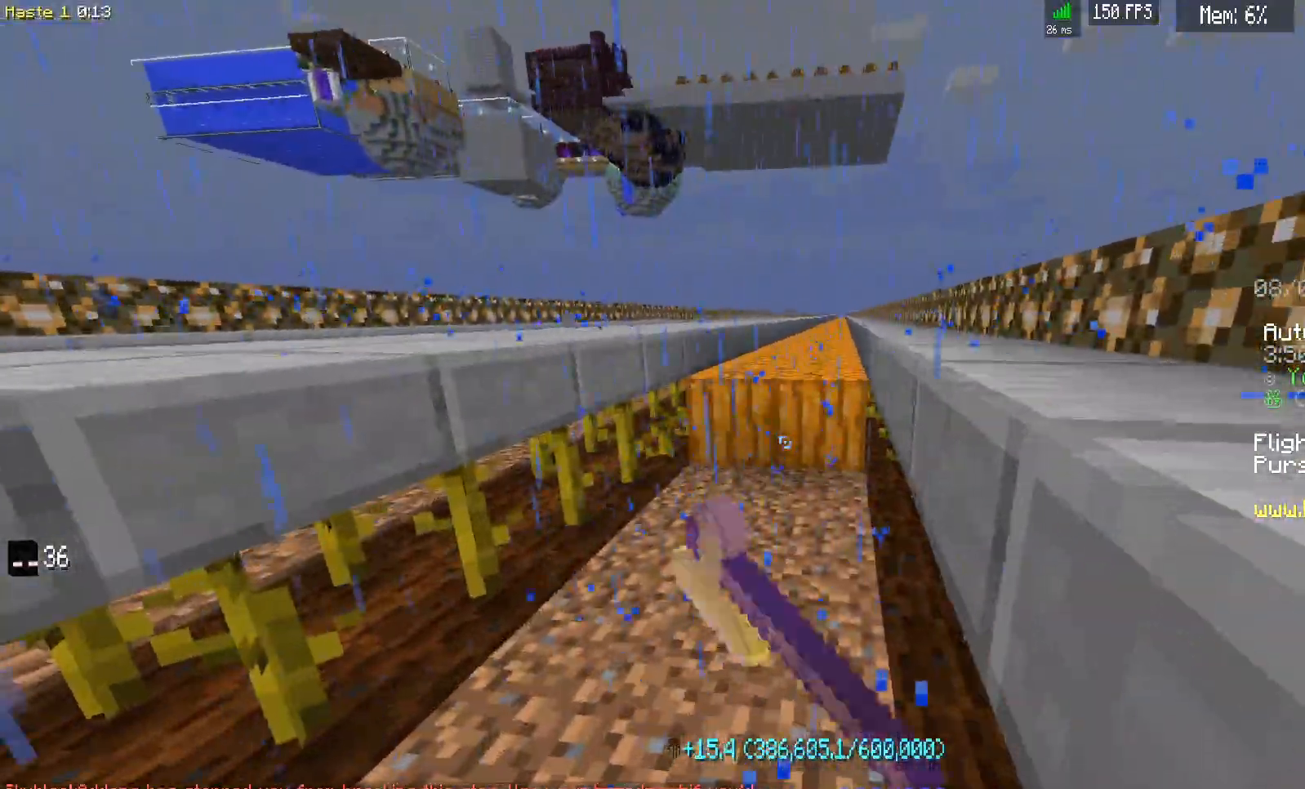
{"keys": ["d", "w"], "mouse": ["left"], "events": [[117, "w", "down"], [167, "d", "down"], [183, "mouse_left", "up"], [317, "w", "up"], [367, "d", "up"], [367, "mouse_left", "down"], [417, "d", "down"], [417, "w", "down"]]}
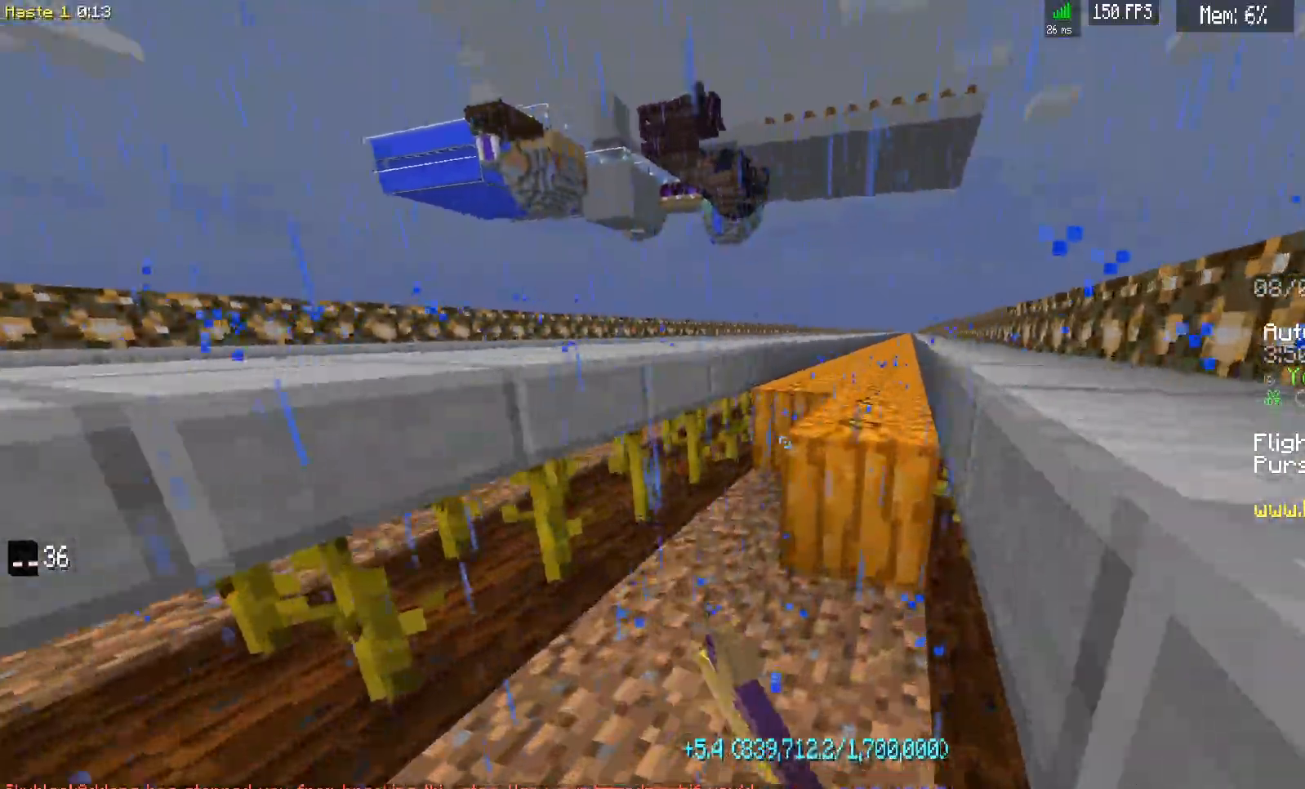
{"keys": ["d", "w"], "mouse": ["left"], "events": []}
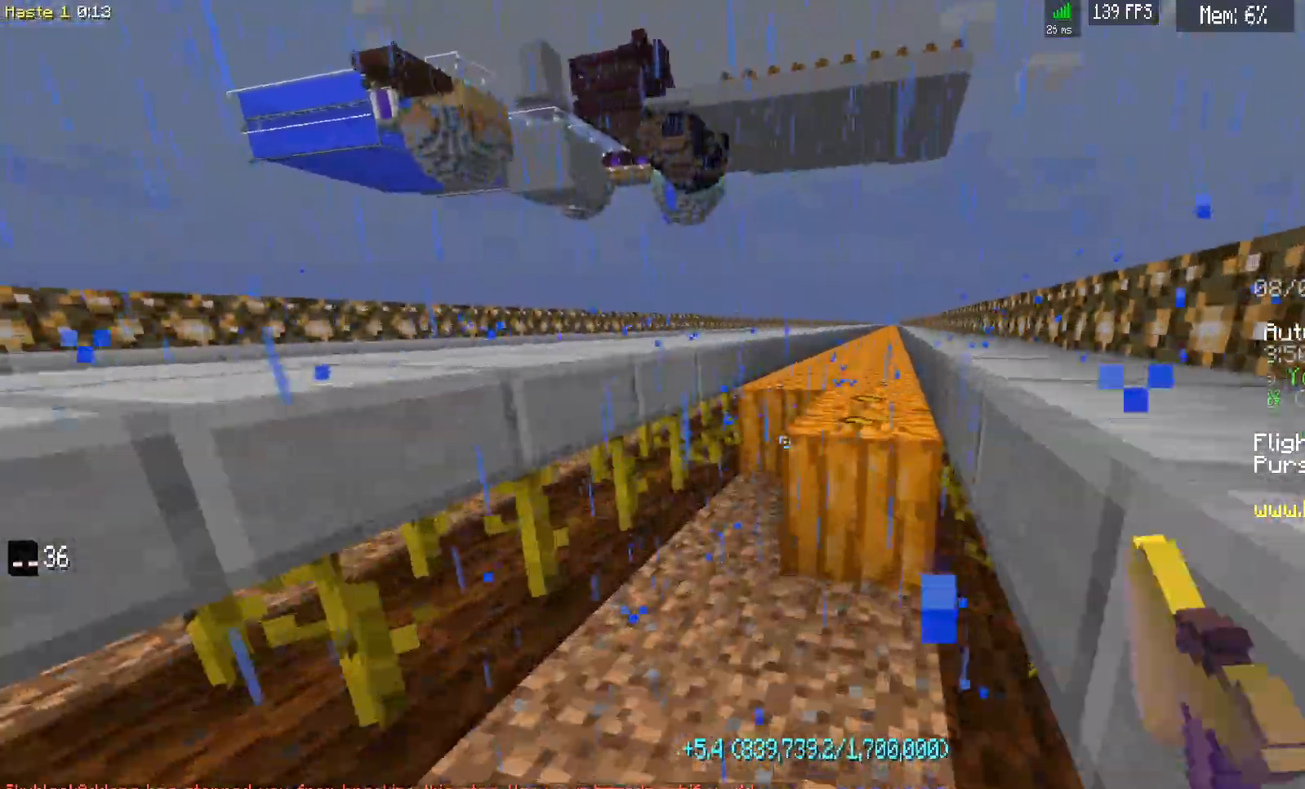
{"keys": ["d", "w"], "mouse": ["left"], "events": []}
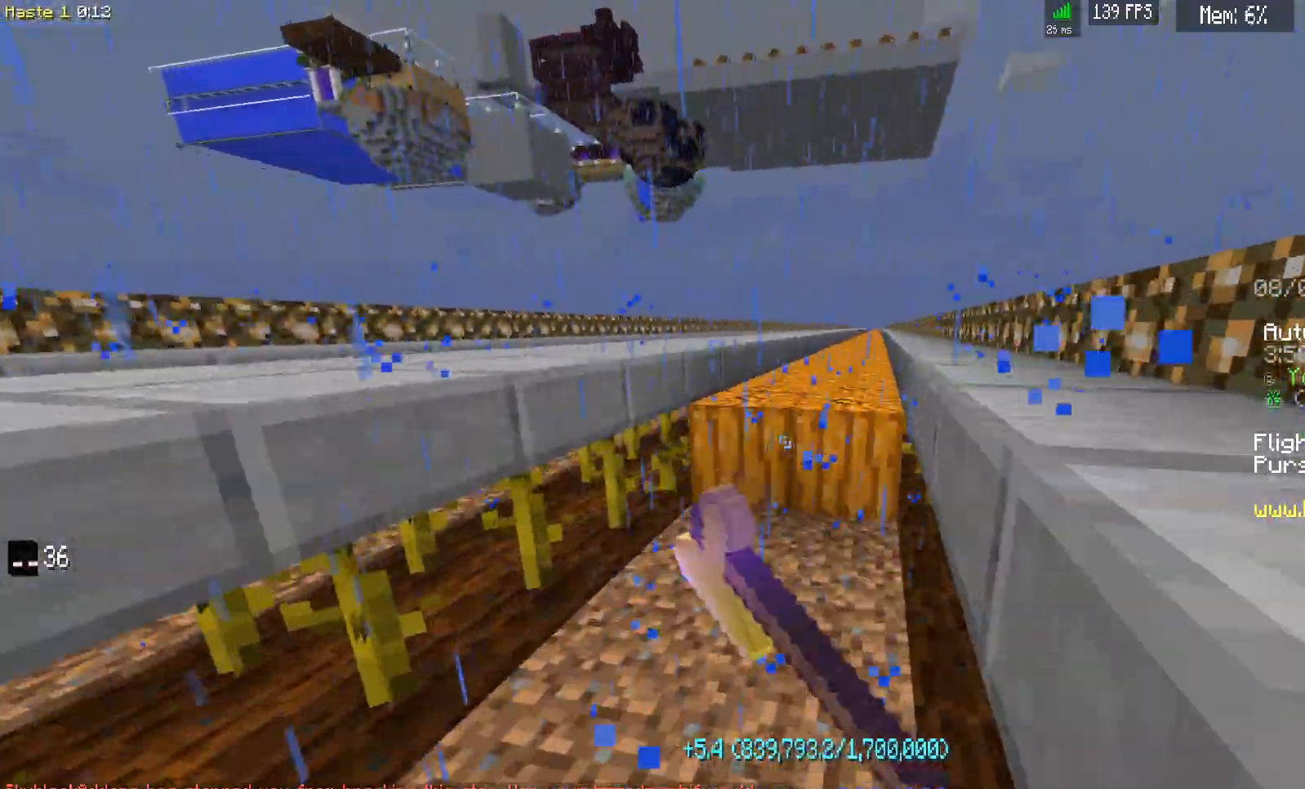
{"keys": ["d", "w"], "mouse": ["left"], "events": []}
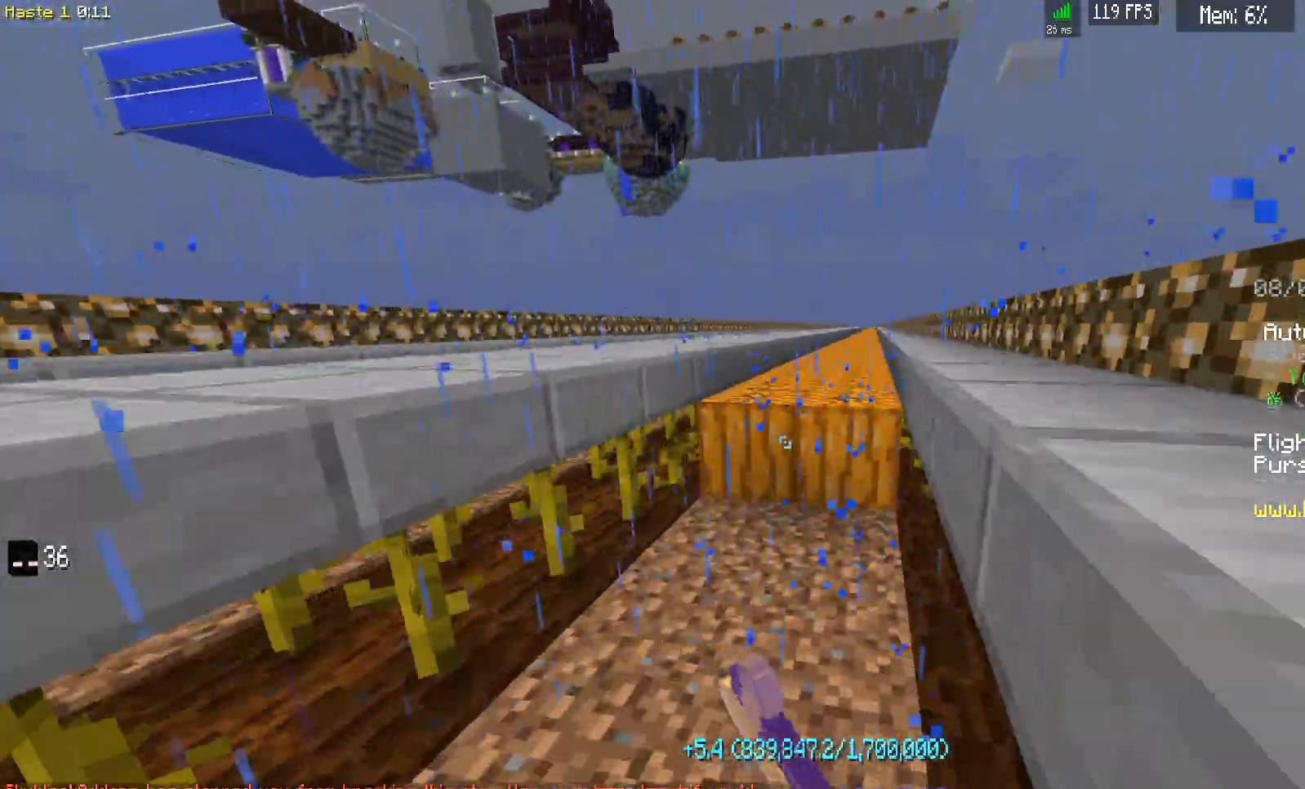
{"keys": ["d", "w"], "mouse": ["left"], "events": []}
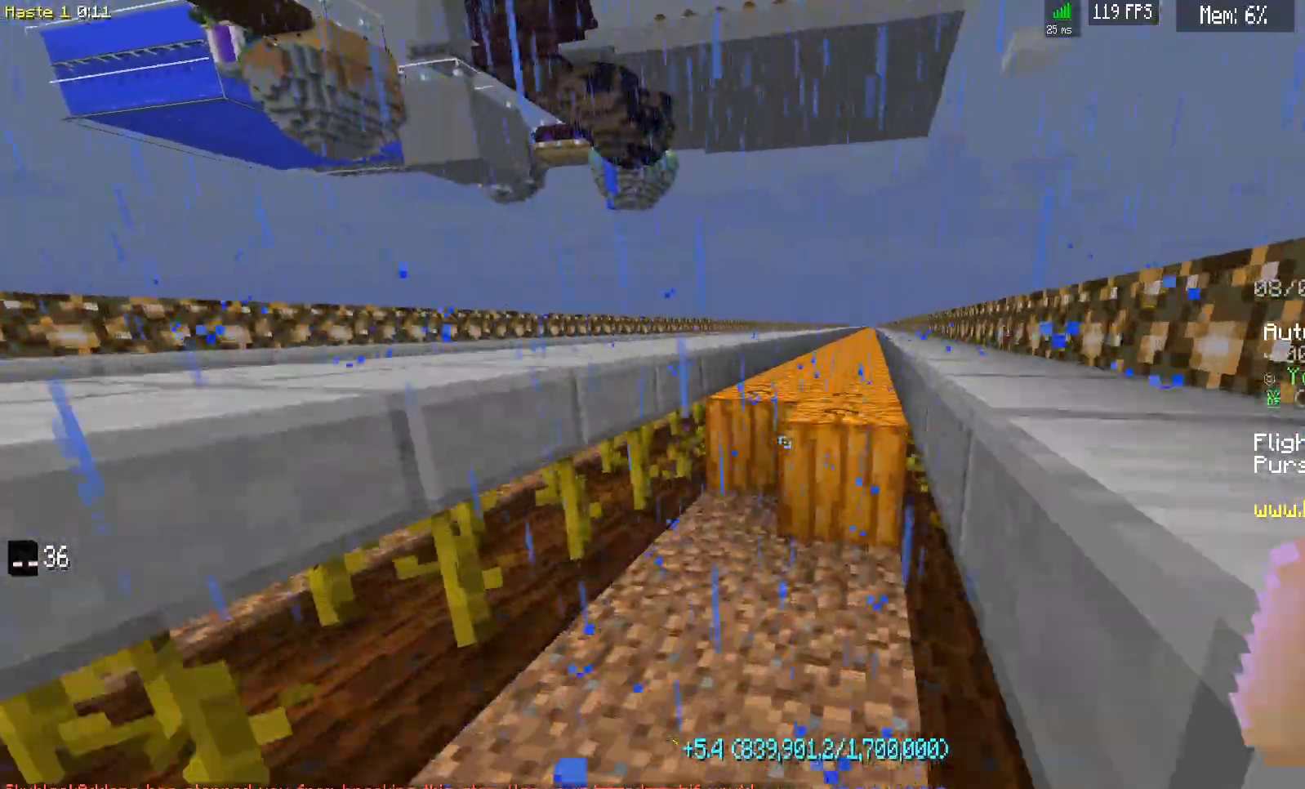
{"keys": ["d", "w"], "mouse": ["left"], "events": []}
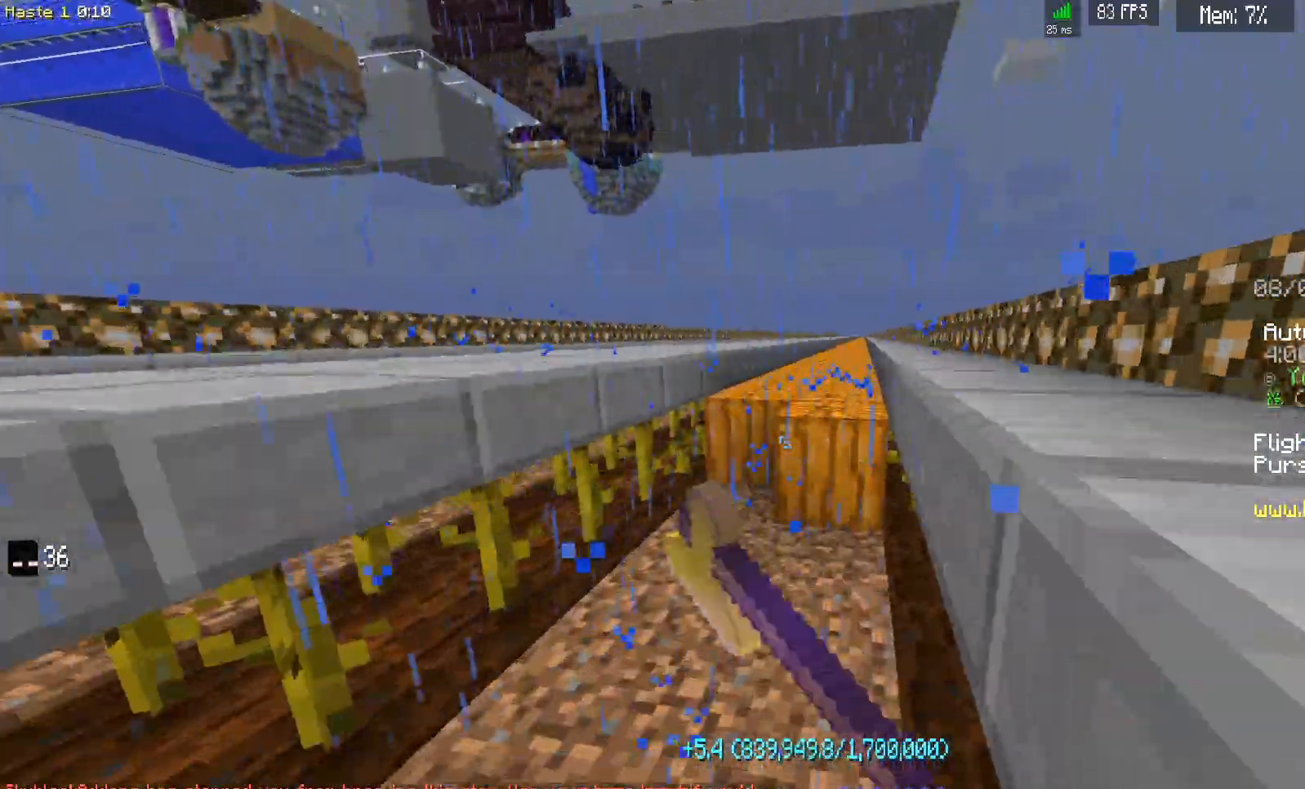
{"keys": ["d", "w"], "mouse": ["left"], "events": []}
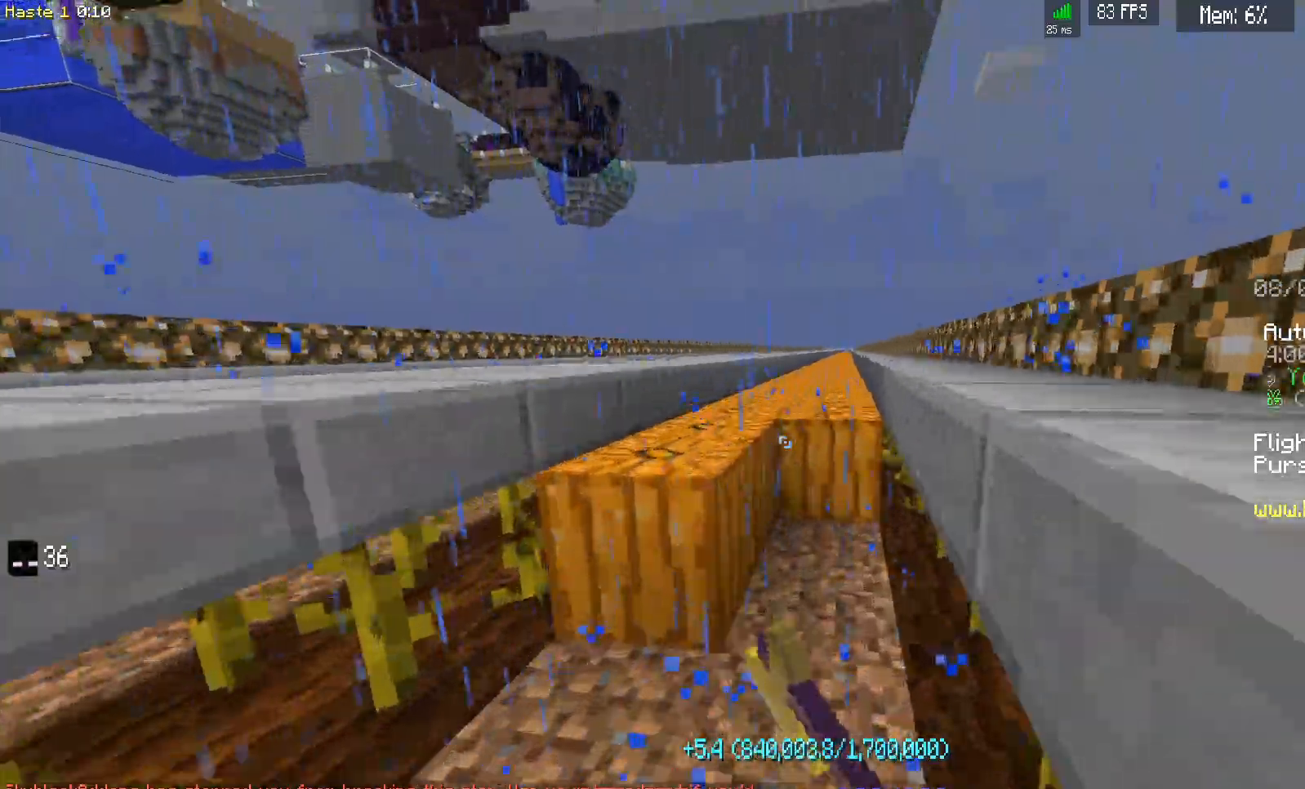
{"keys": ["d", "w"], "mouse": ["left"], "events": []}
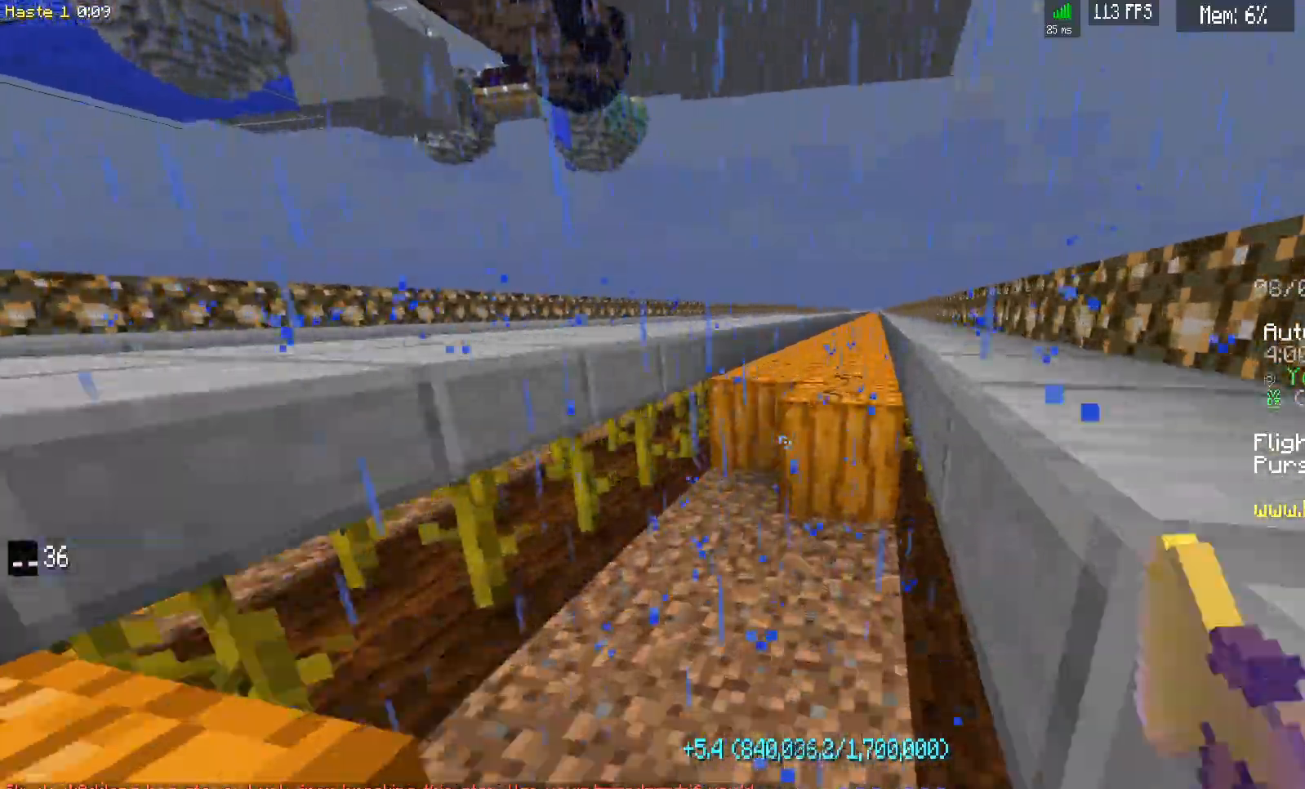
{"keys": ["a", "s"], "mouse": [], "events": [[117, "mouse_left", "up"], [217, "d", "up"], [217, "s", "down"], [217, "w", "up"], [467, "a", "down"]]}
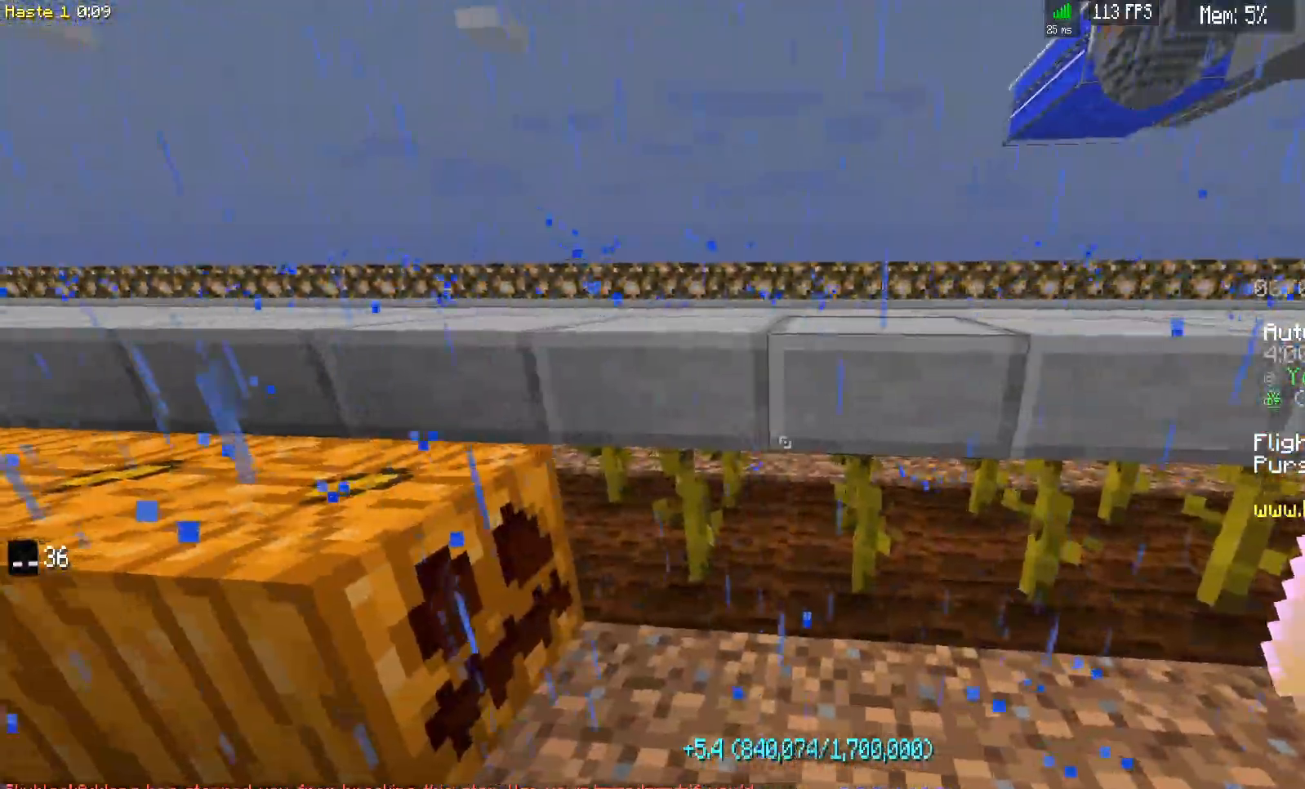
{"keys": ["a"], "mouse": [], "events": [[83, "s", "up"]]}
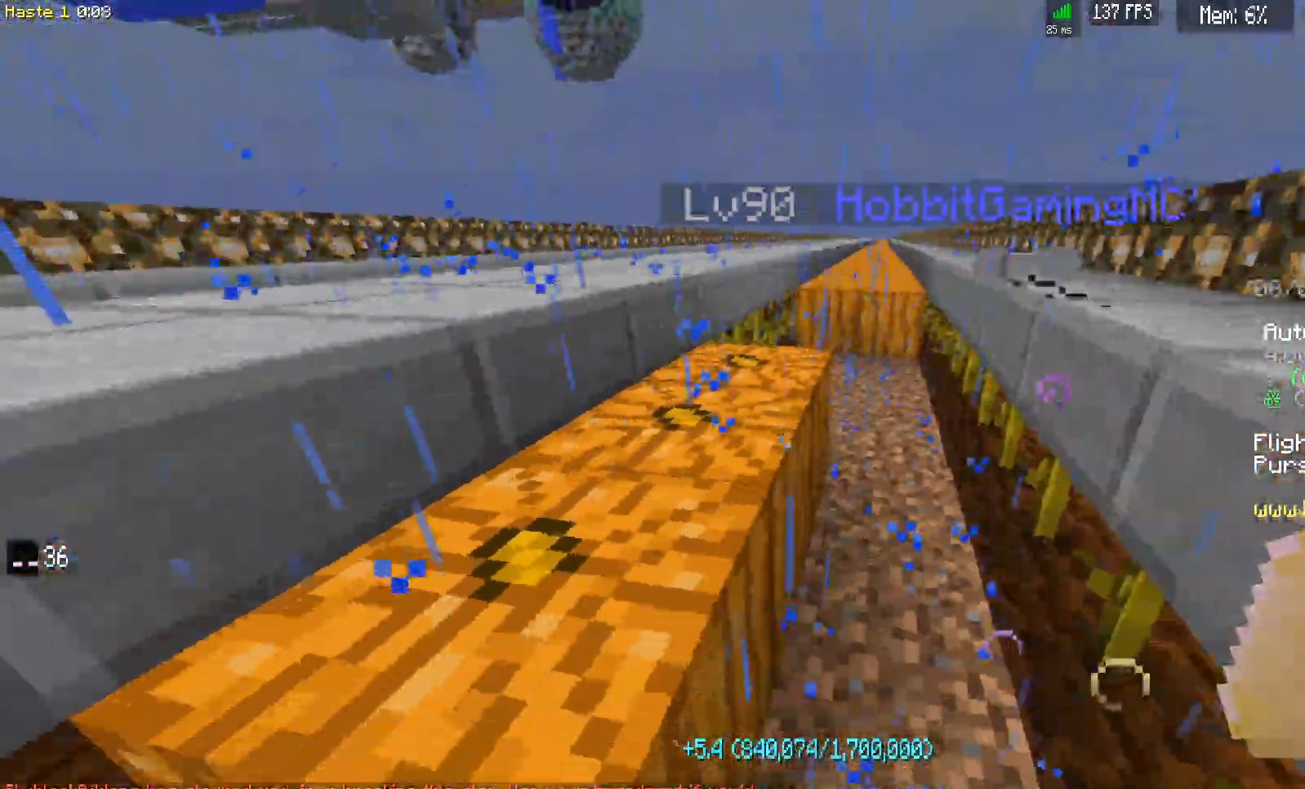
{"keys": [], "mouse": ["left"], "events": [[50, "a", "up"], [417, "mouse_left", "down"]]}
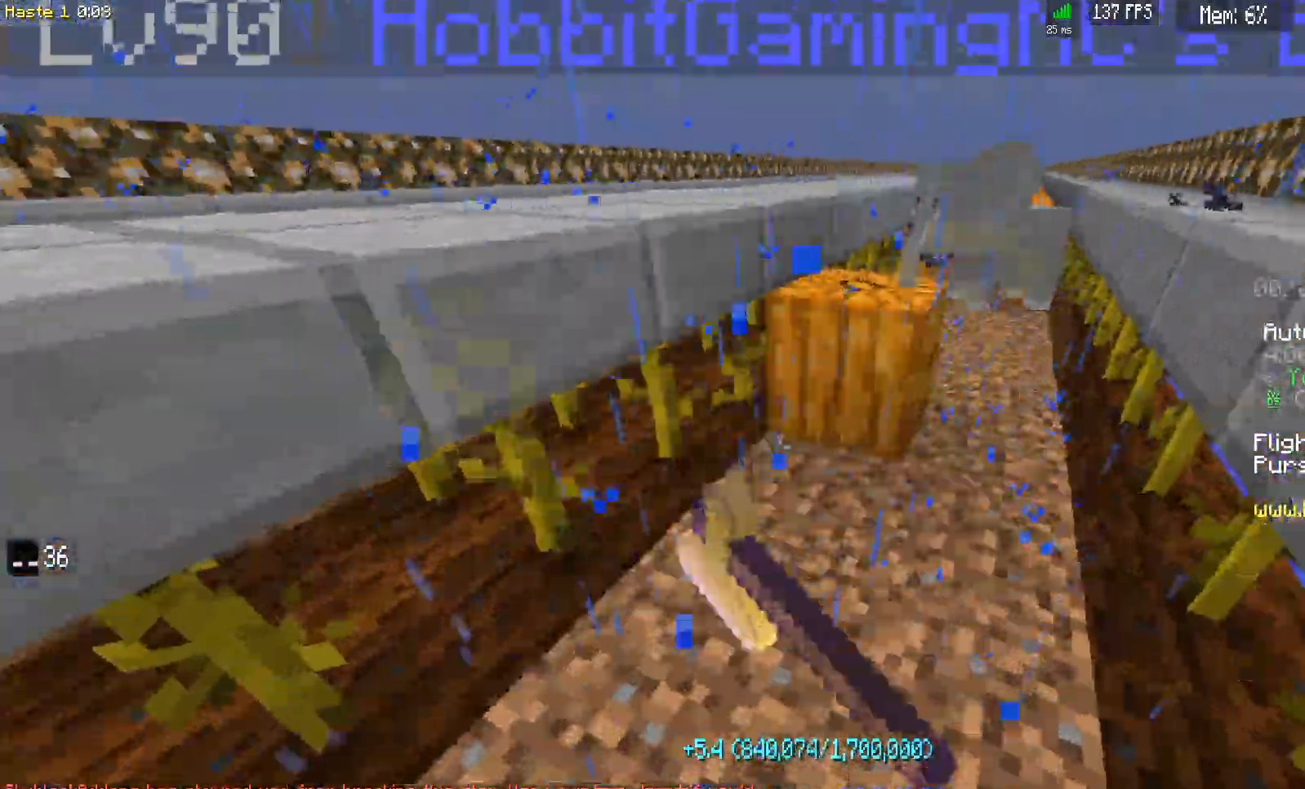
{"keys": ["d", "w"], "mouse": [], "events": [[267, "w", "down"], [367, "d", "down"], [367, "mouse_left", "up"]]}
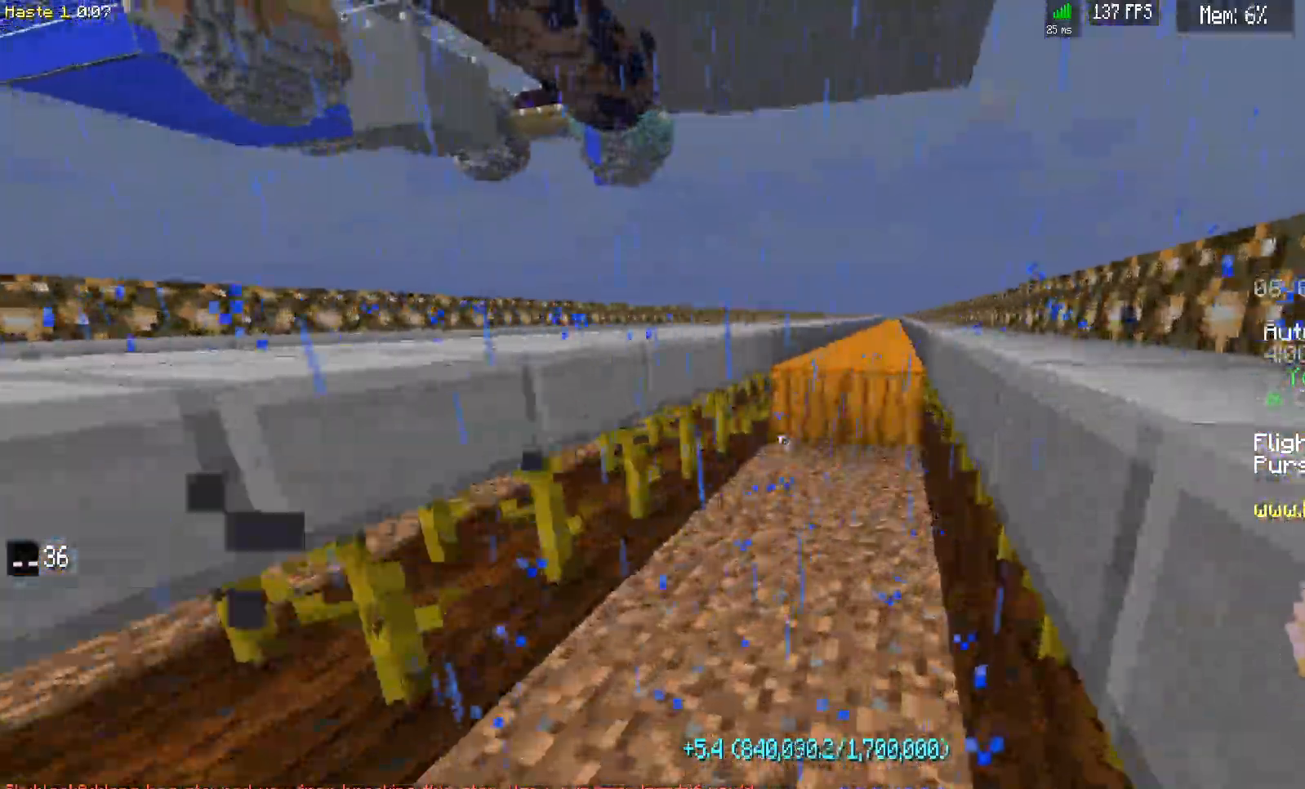
{"keys": [], "mouse": ["left"], "events": [[217, "d", "up"], [267, "w", "up"], [367, "mouse_left", "down"]]}
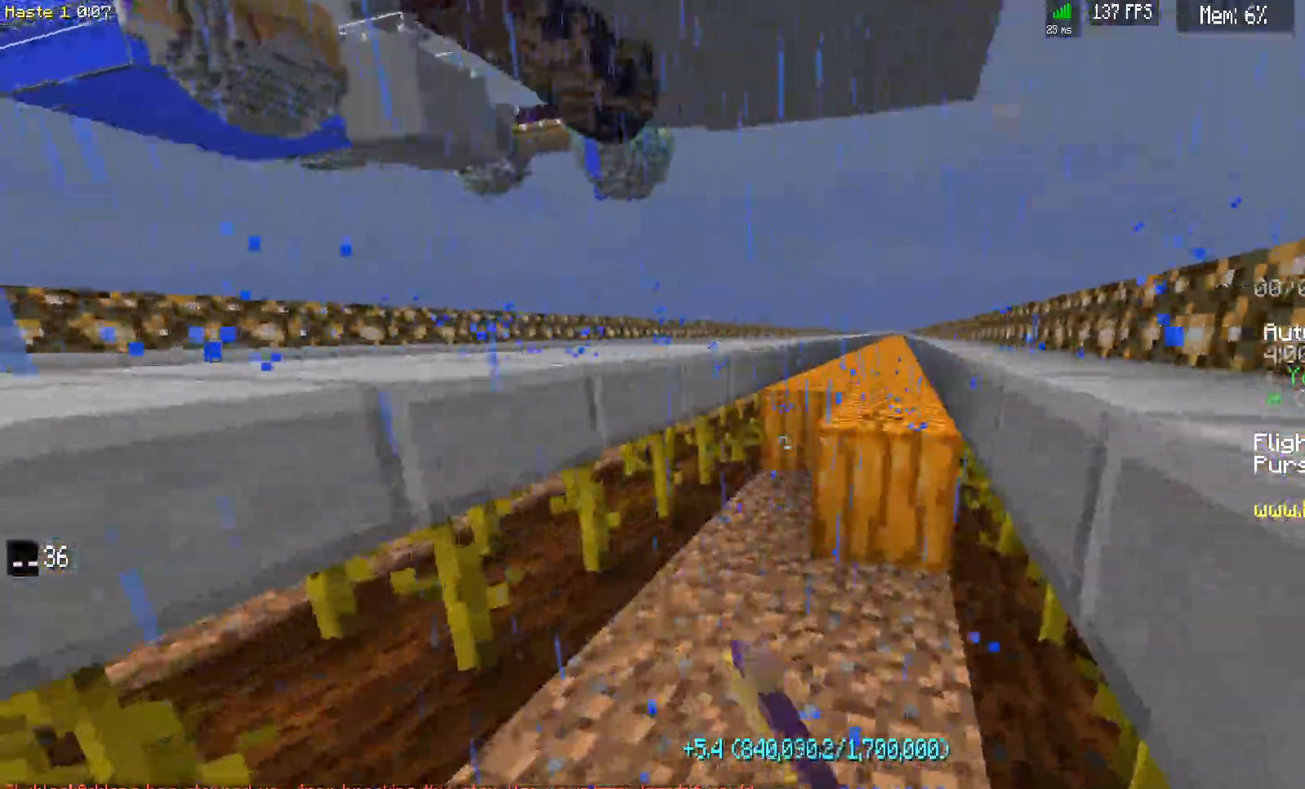
{"keys": [], "mouse": [], "events": [[217, "w", "down"], [267, "d", "down"], [283, "mouse_left", "up"], [483, "d", "up"], [483, "w", "up"]]}
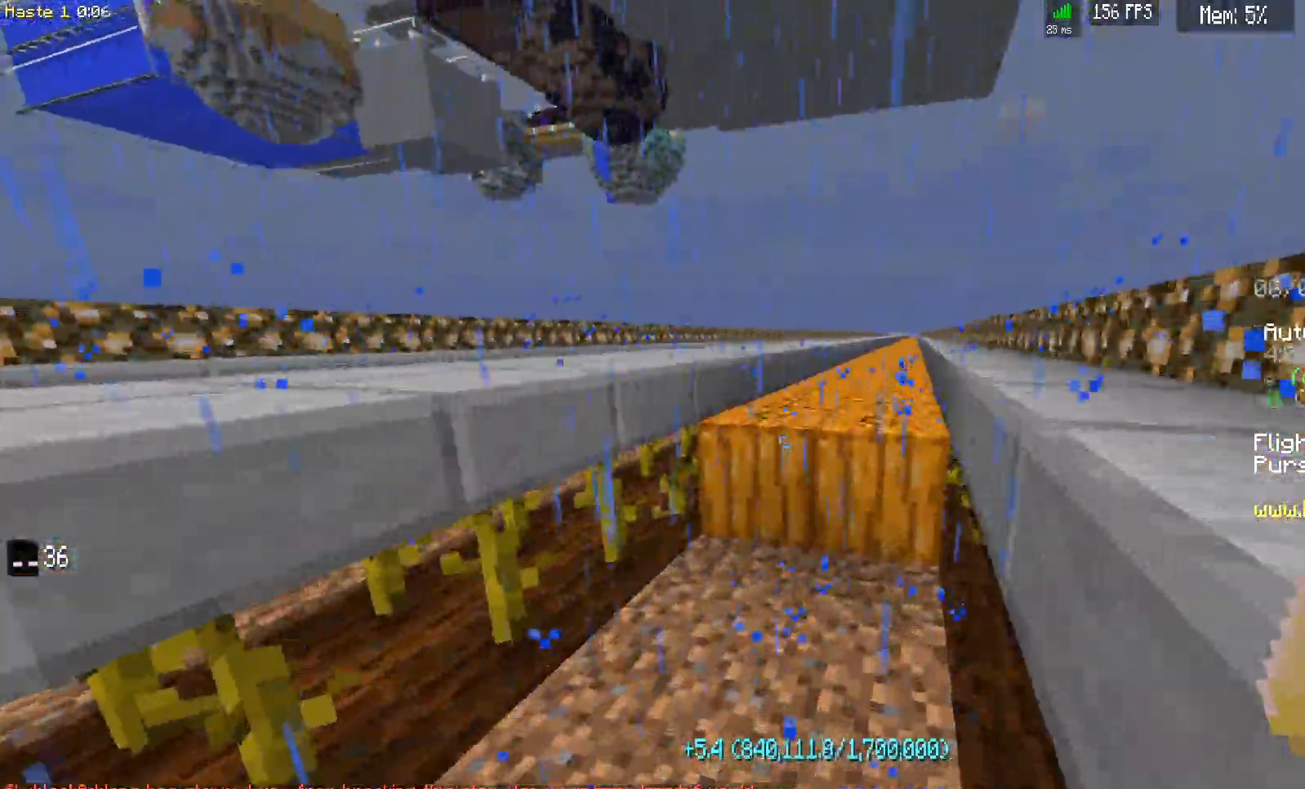
{"keys": ["d", "w"], "mouse": ["left"], "events": [[33, "mouse_left", "down"], [33, "w", "down"], [83, "d", "down"]]}
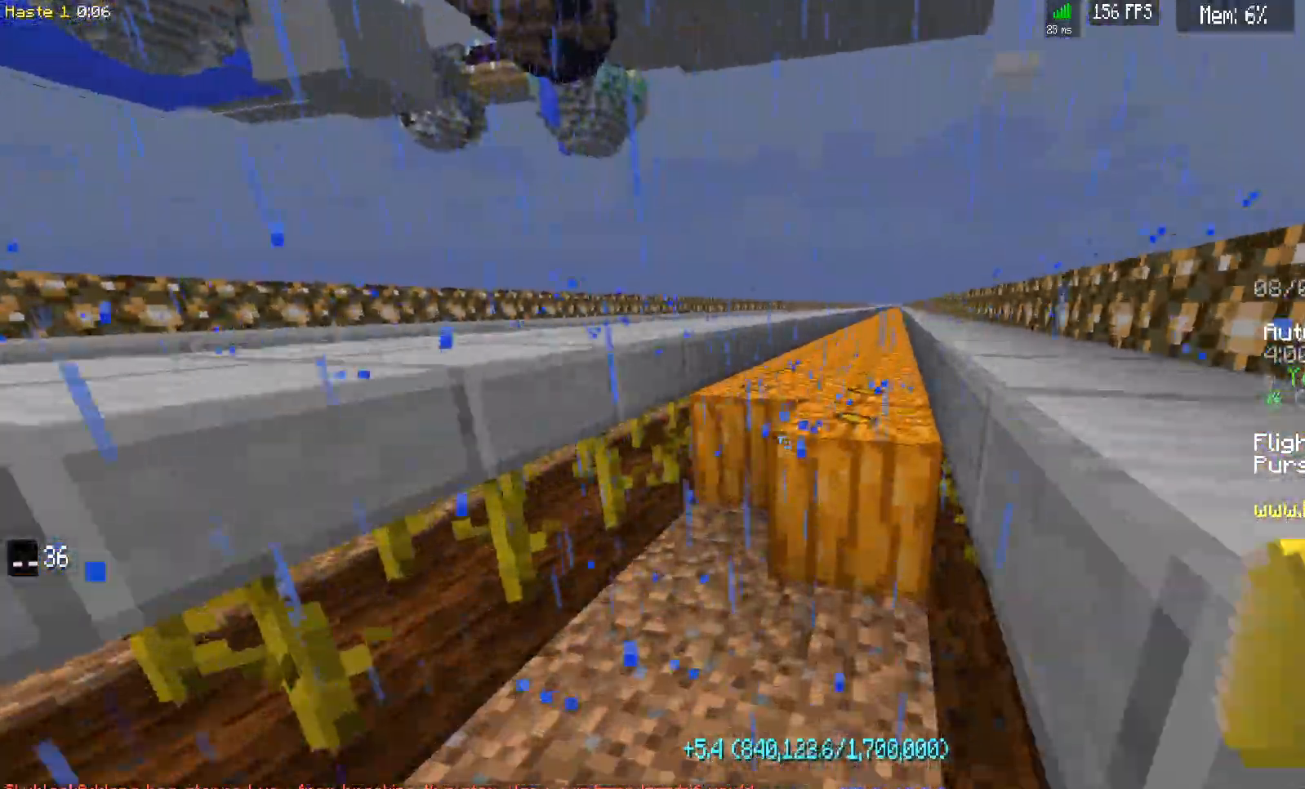
{"keys": ["d", "w"], "mouse": ["left"], "events": []}
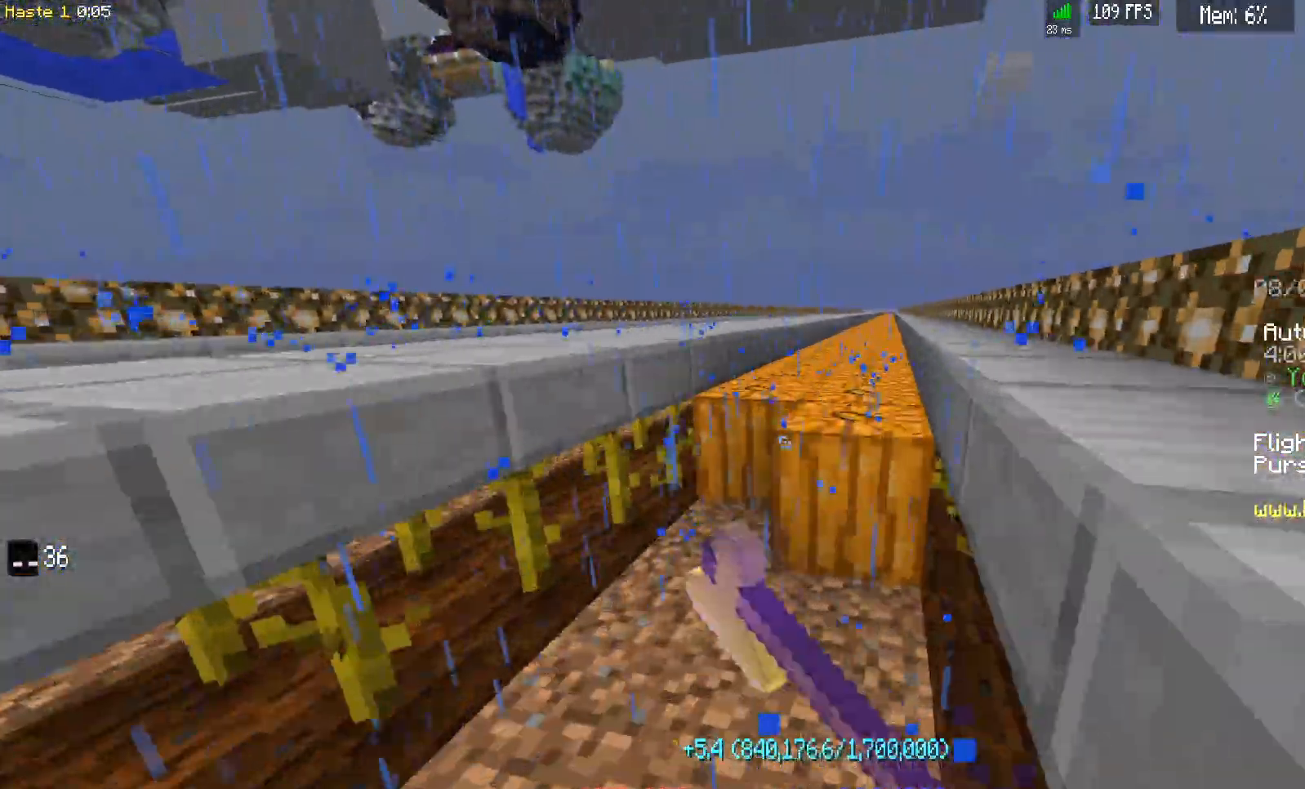
{"keys": ["d", "w"], "mouse": ["left"], "events": []}
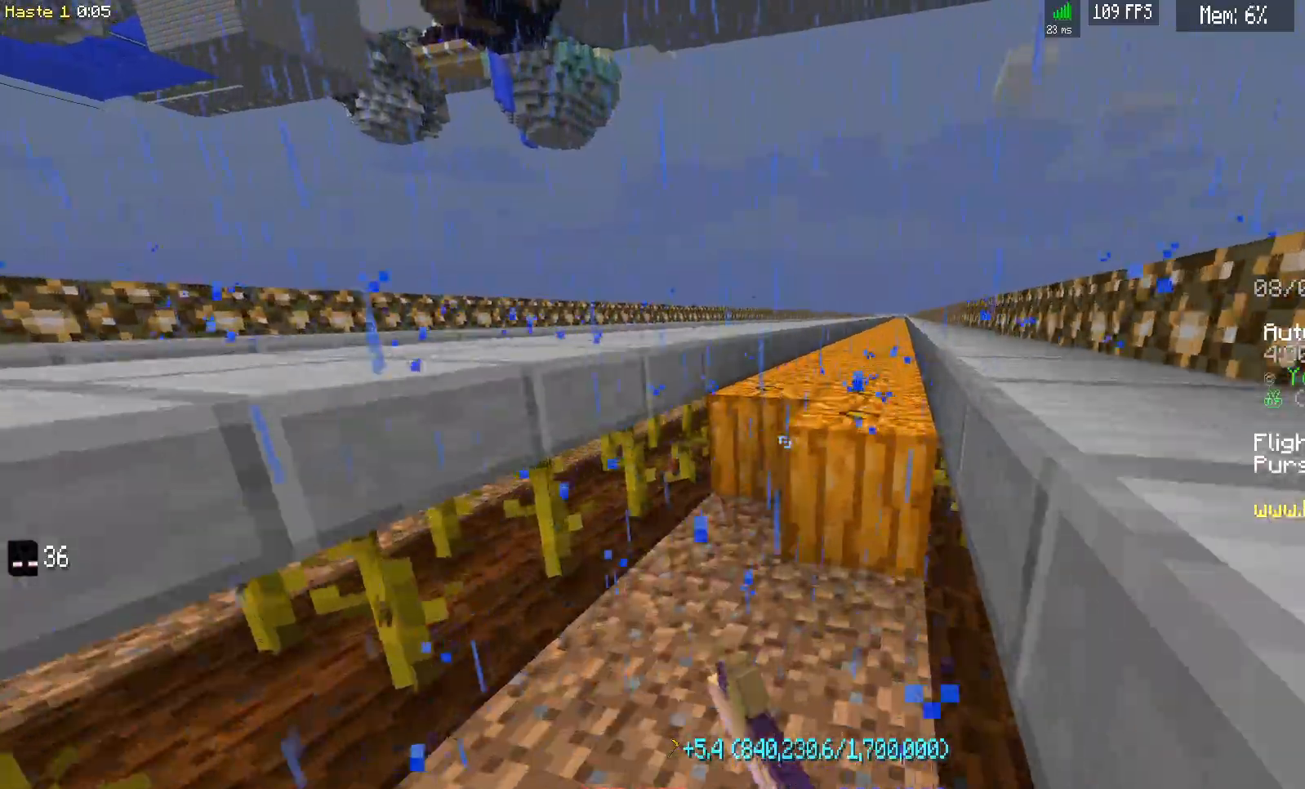
{"keys": ["d", "w"], "mouse": ["left"], "events": []}
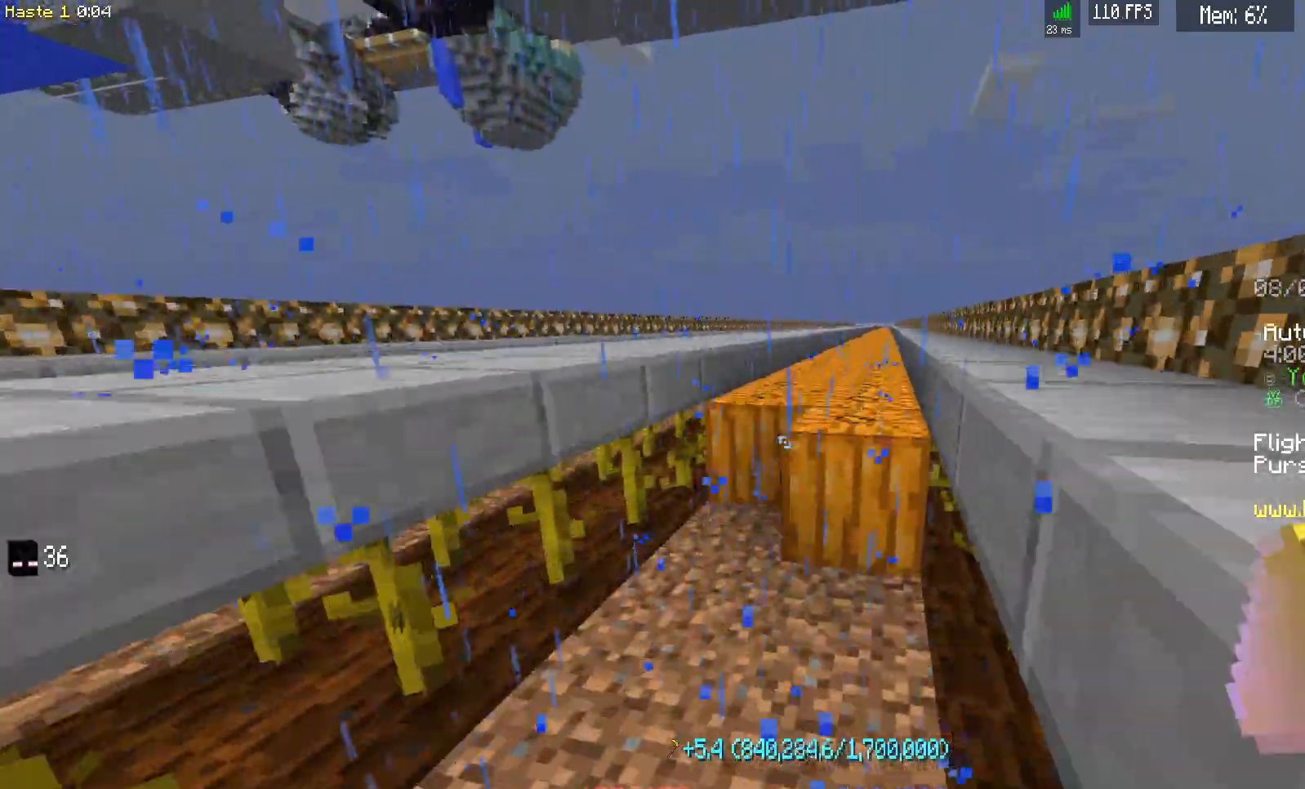
{"keys": ["d", "w"], "mouse": ["left"], "events": []}
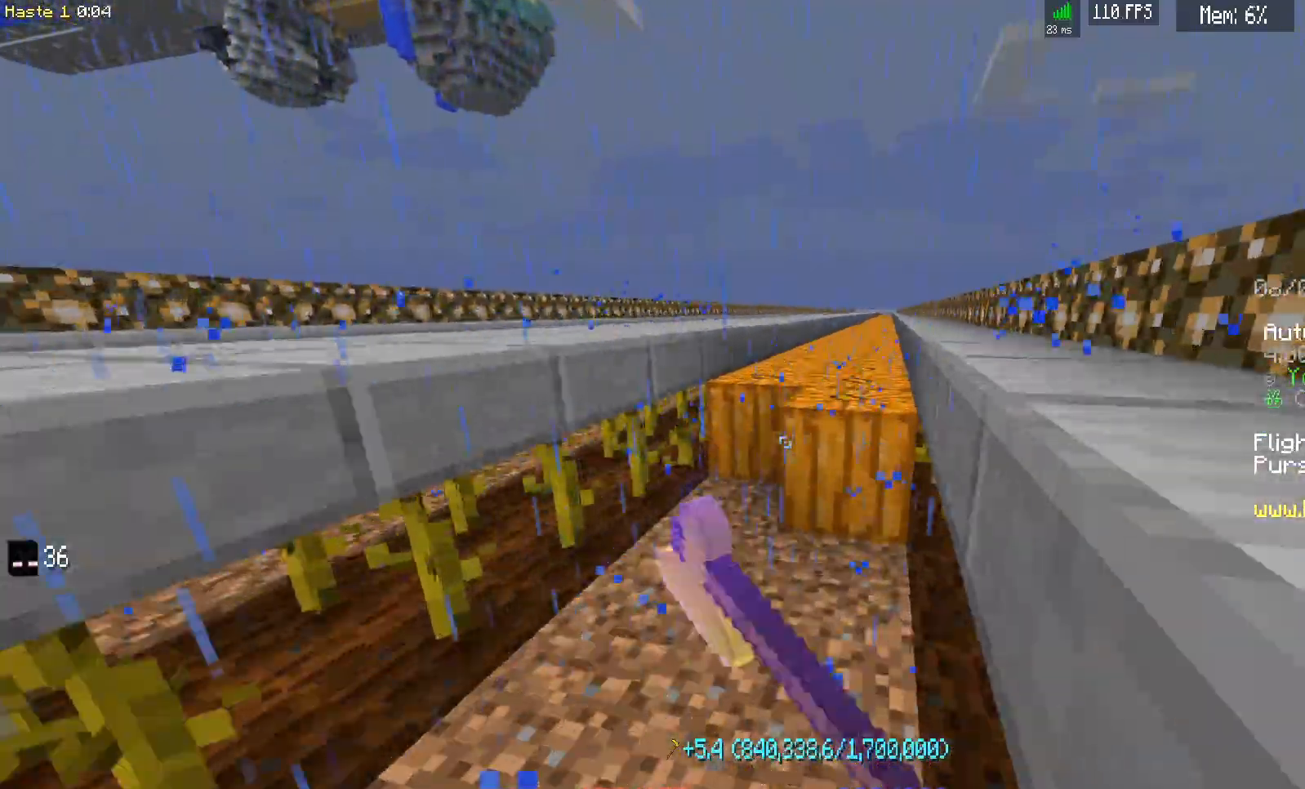
{"keys": ["d", "w"], "mouse": ["left"], "events": []}
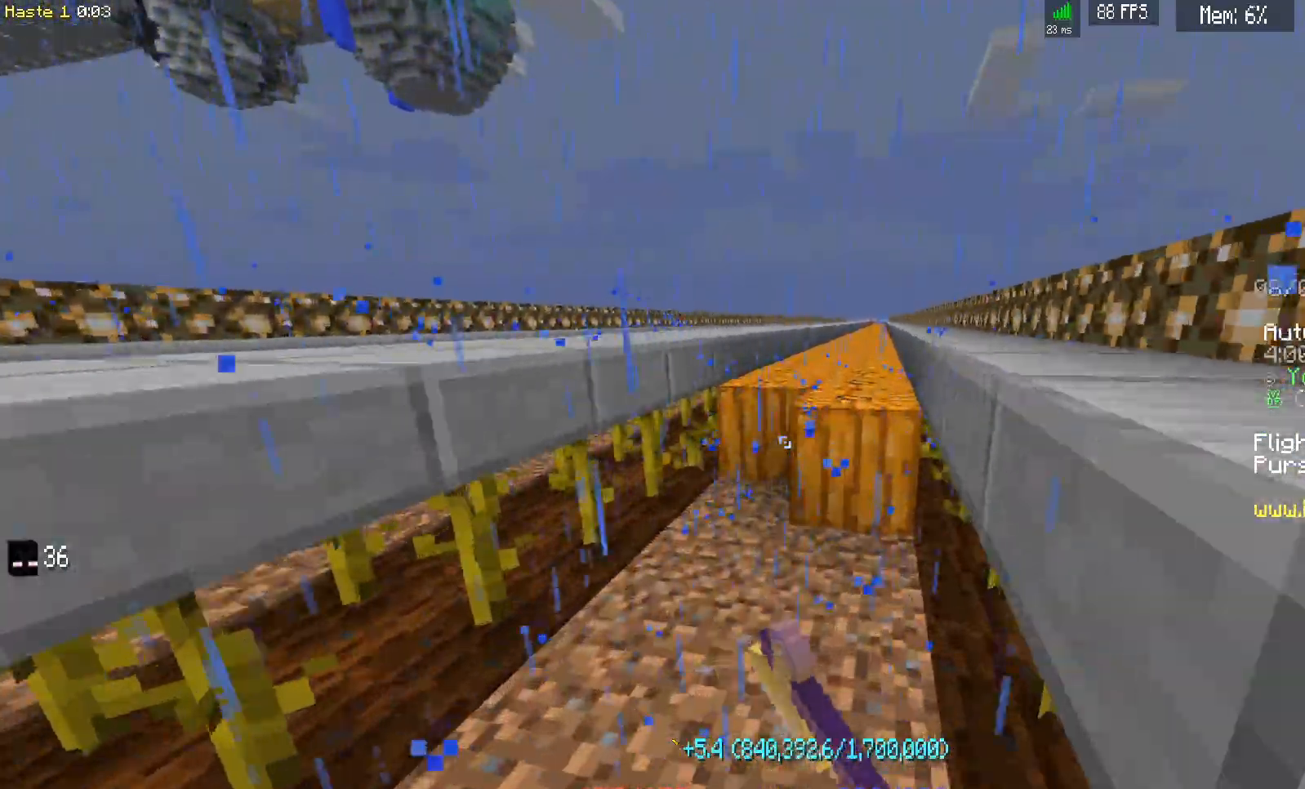
{"keys": ["d", "w"], "mouse": ["left"], "events": []}
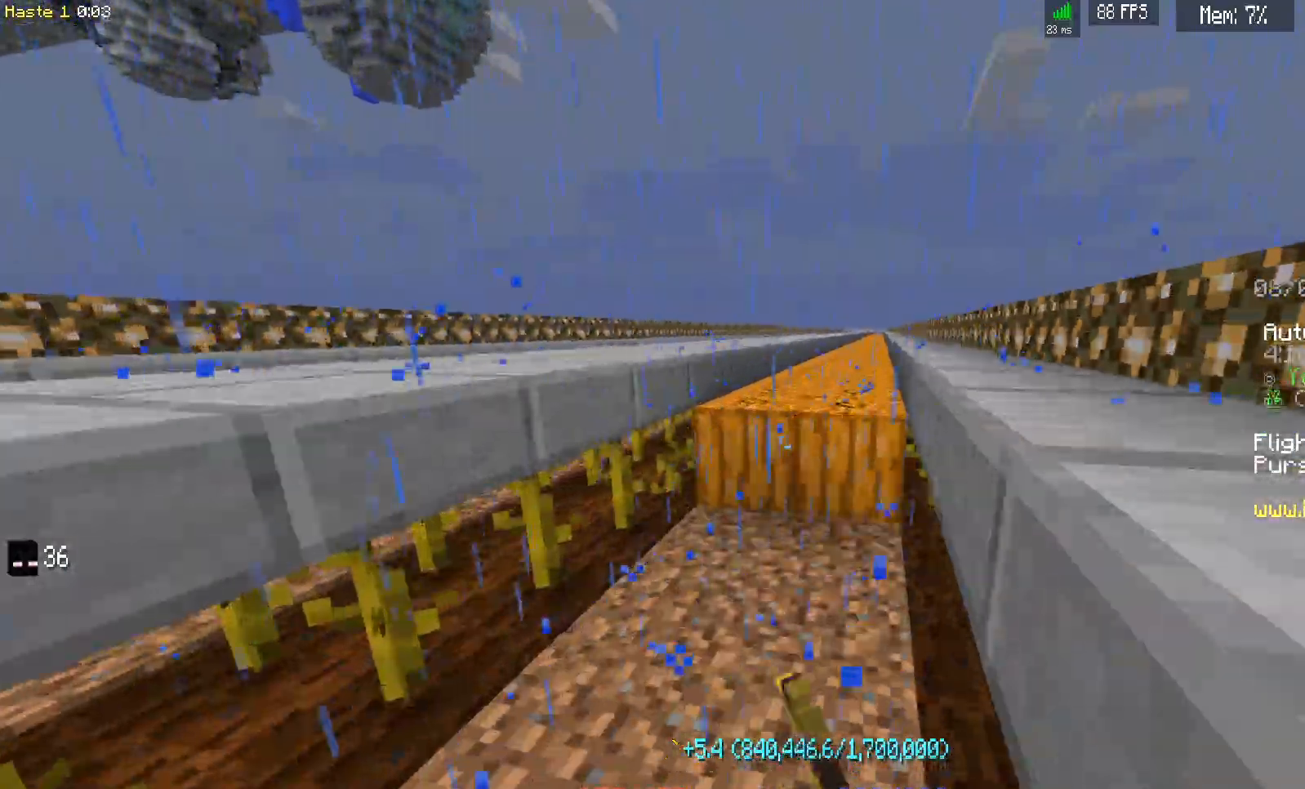
{"keys": ["d", "w"], "mouse": ["left"], "events": []}
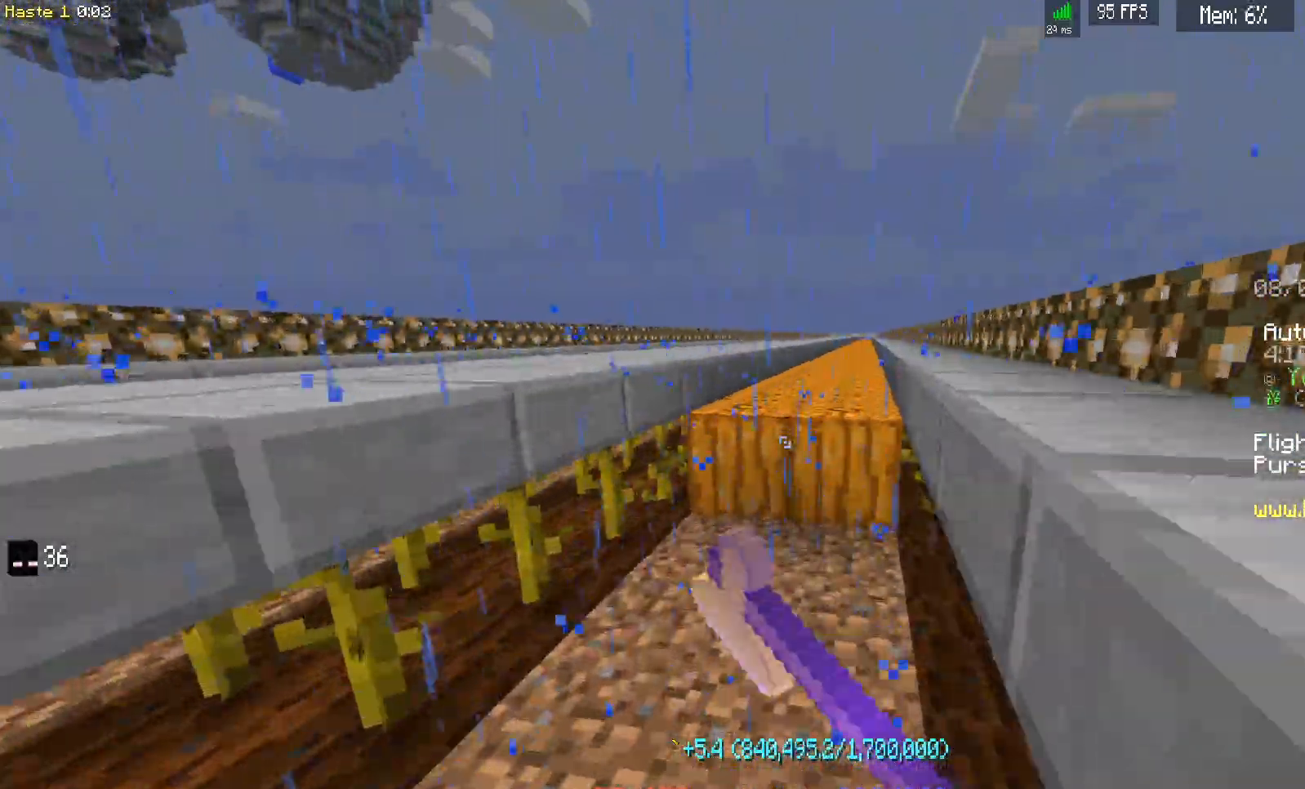
{"keys": ["d", "w"], "mouse": ["left"], "events": []}
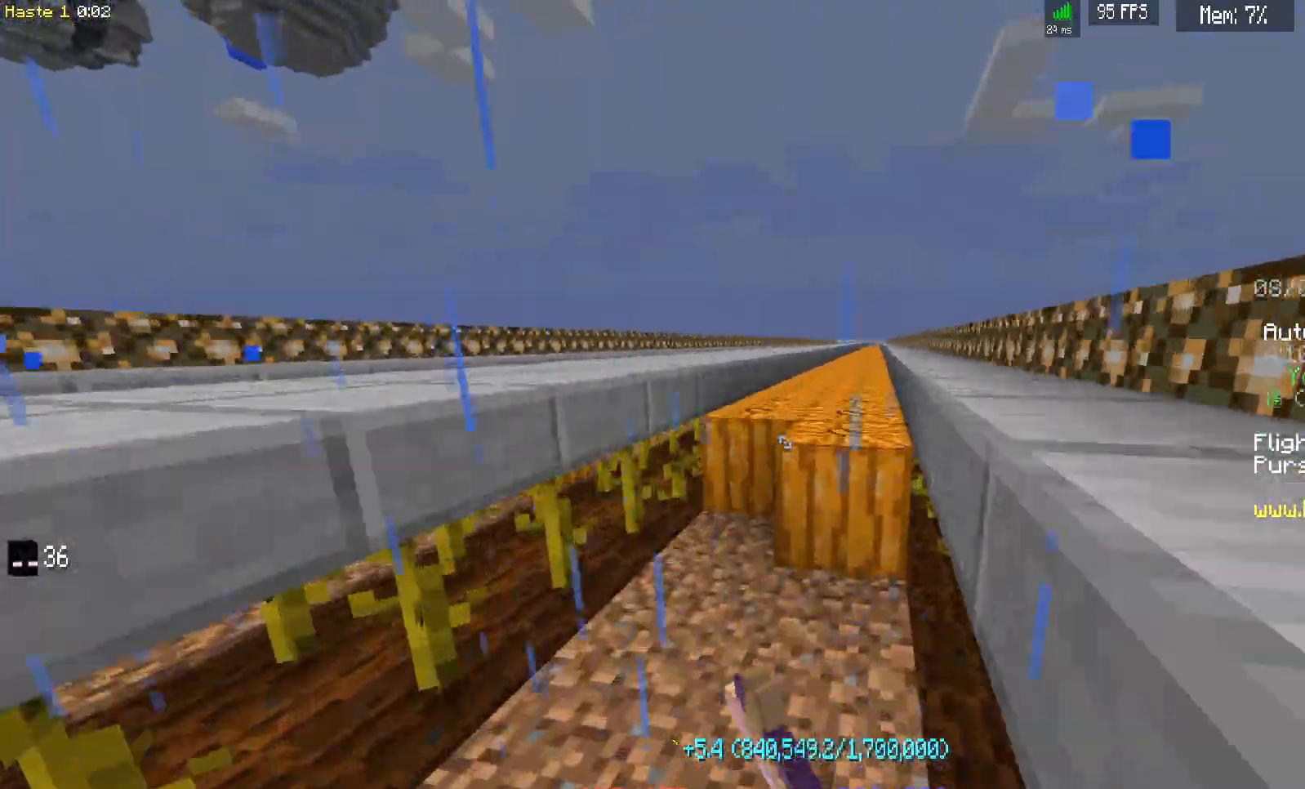
{"keys": ["d", "w"], "mouse": ["left"], "events": []}
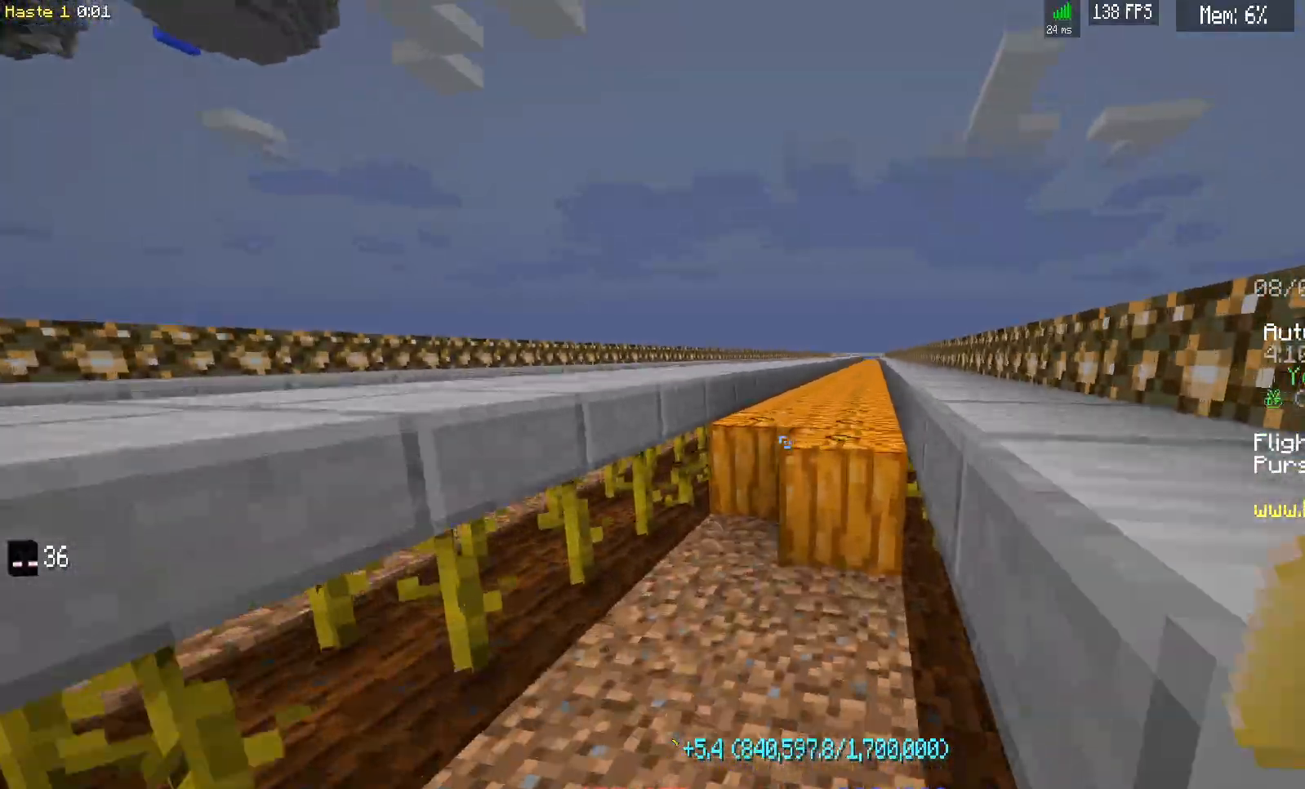
{"keys": ["d", "w"], "mouse": ["left"], "events": []}
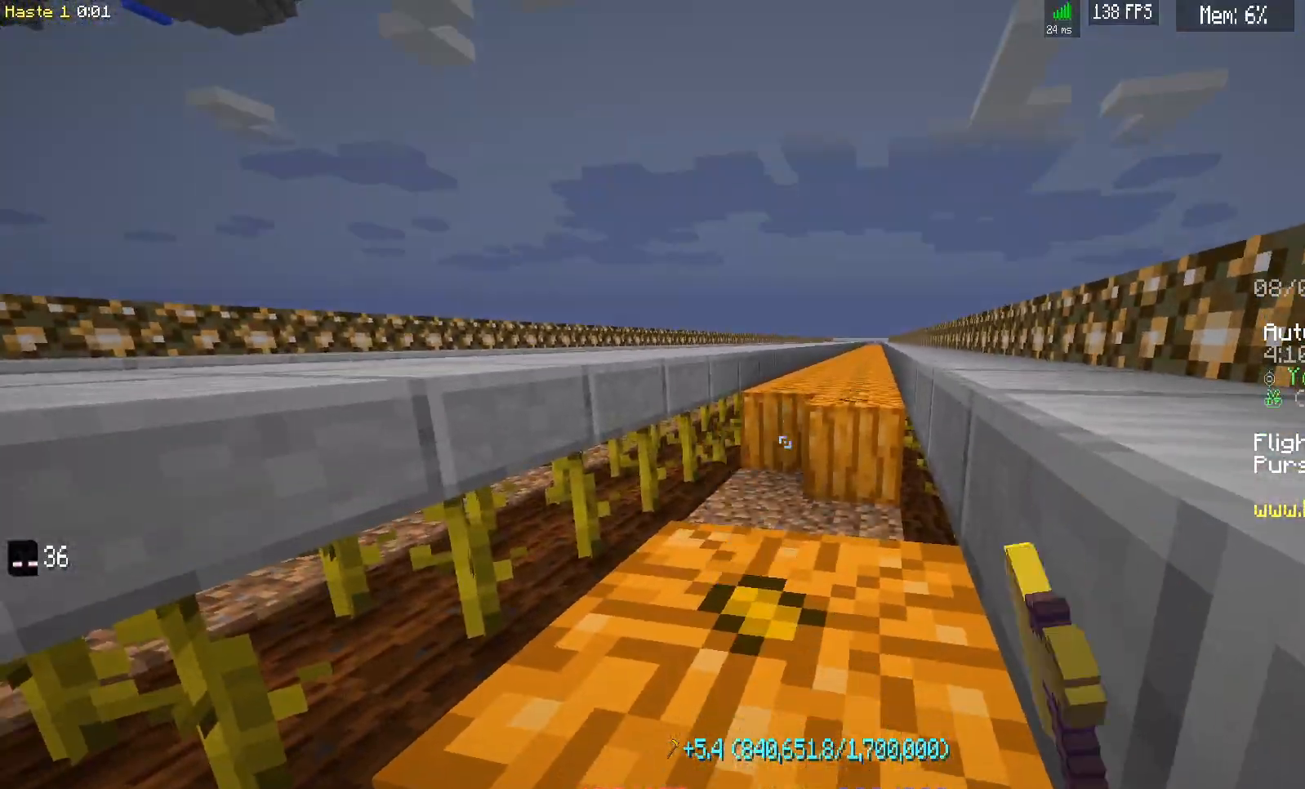
{"keys": [], "mouse": [], "events": [[117, "mouse_left", "up"], [167, "d", "up"], [167, "w", "up"], [267, "mouse_left", "down"], [483, "mouse_left", "up"]]}